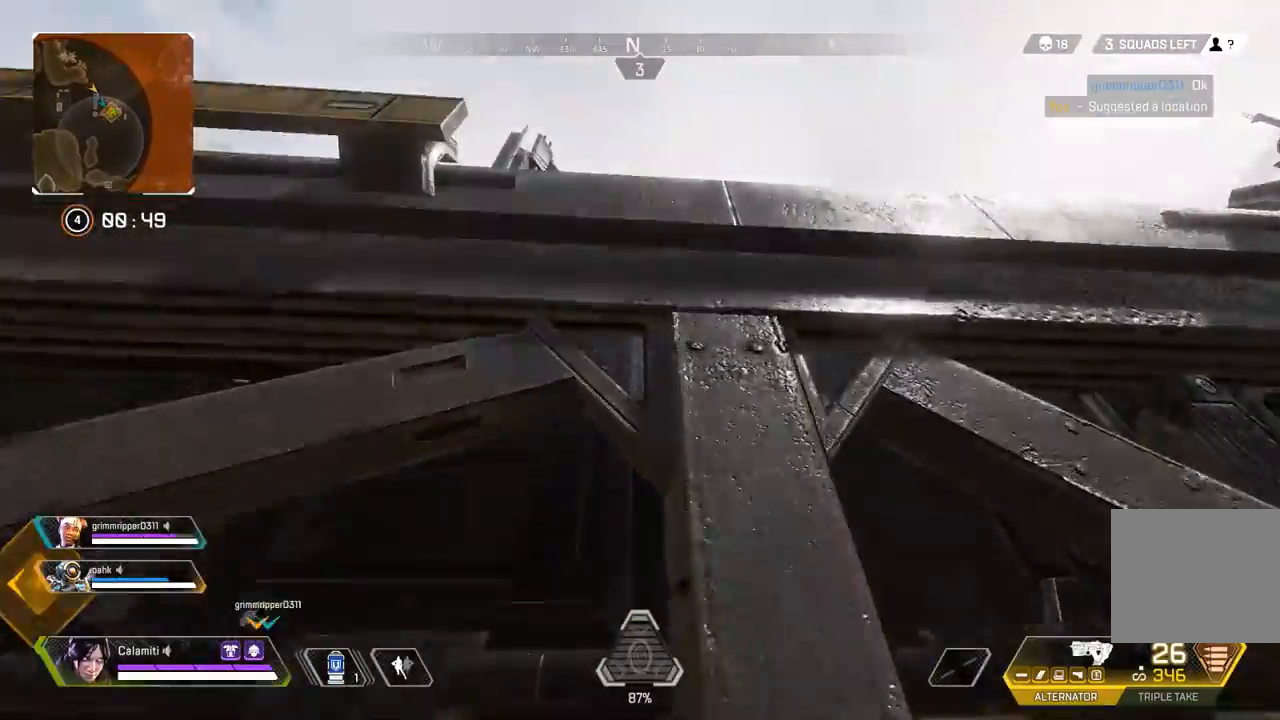
Gameplay with a controller (PlayStation layout); each line is a JSON object with the inputs held at the frame after it. "events" lists button and stick changes between this image and that frame as [ms after this image, input, new state], when the widget could be followed in between. Not read: R3.
{"buttons": [], "left_stick": "up", "right_stick": "center", "events": [[50, "right_stick", "down"], [200, "right_stick", "center"], [483, "CROSS", "up"]]}
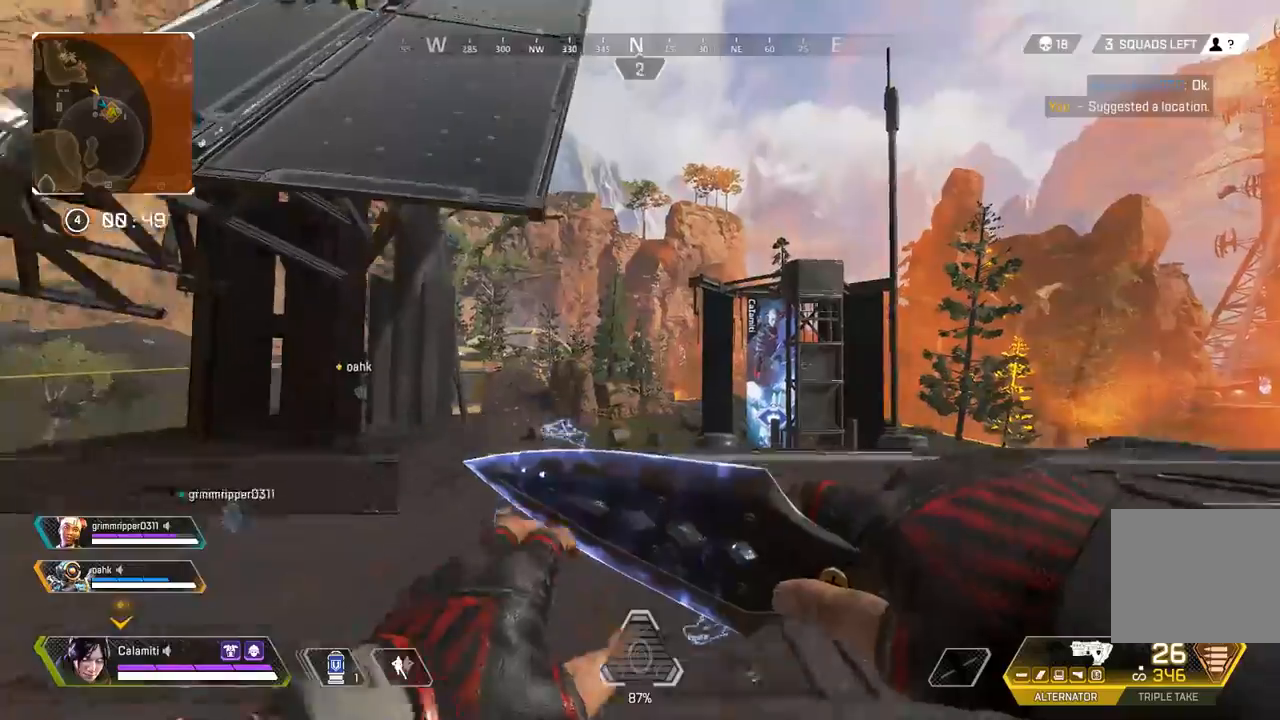
{"buttons": ["TRIANGLE"], "left_stick": "up-right", "right_stick": "center", "events": [[283, "L3", "down"], [283, "left_stick", "up-right"], [417, "L3", "up"], [467, "TRIANGLE", "down"]]}
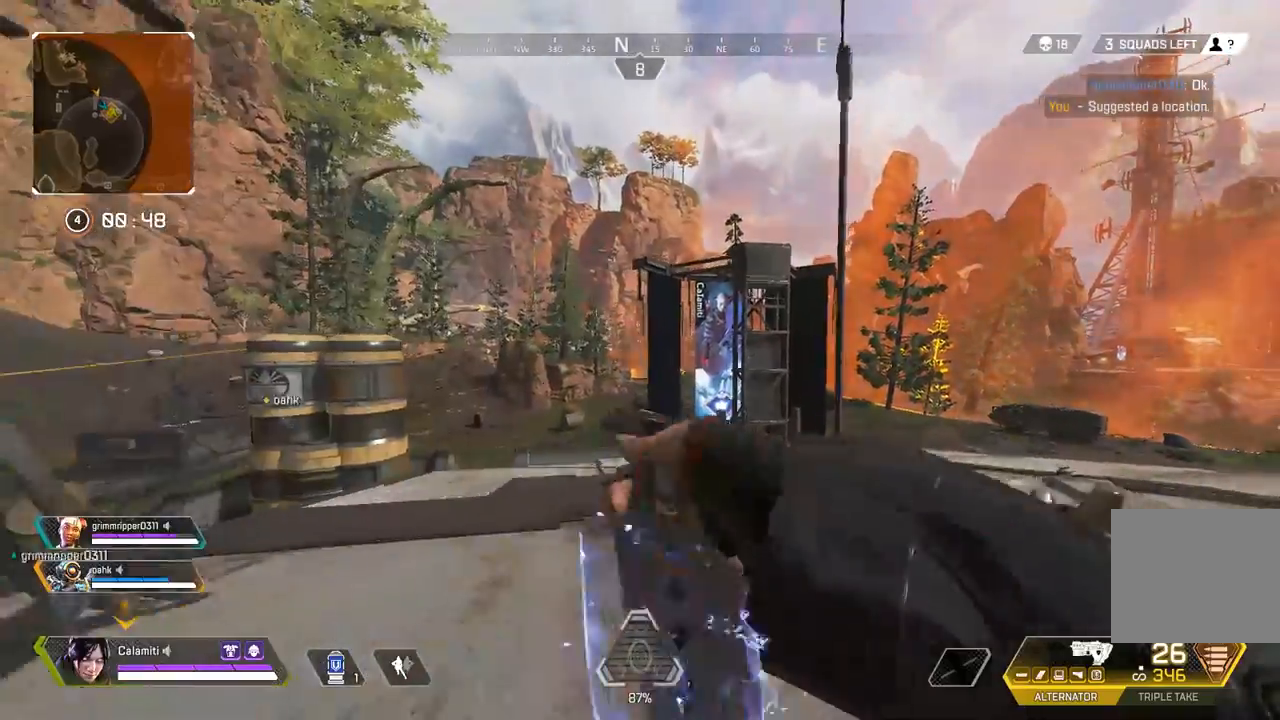
{"buttons": ["CIRCLE"], "left_stick": "up-right", "right_stick": "center", "events": [[33, "TRIANGLE", "up"], [383, "CIRCLE", "down"]]}
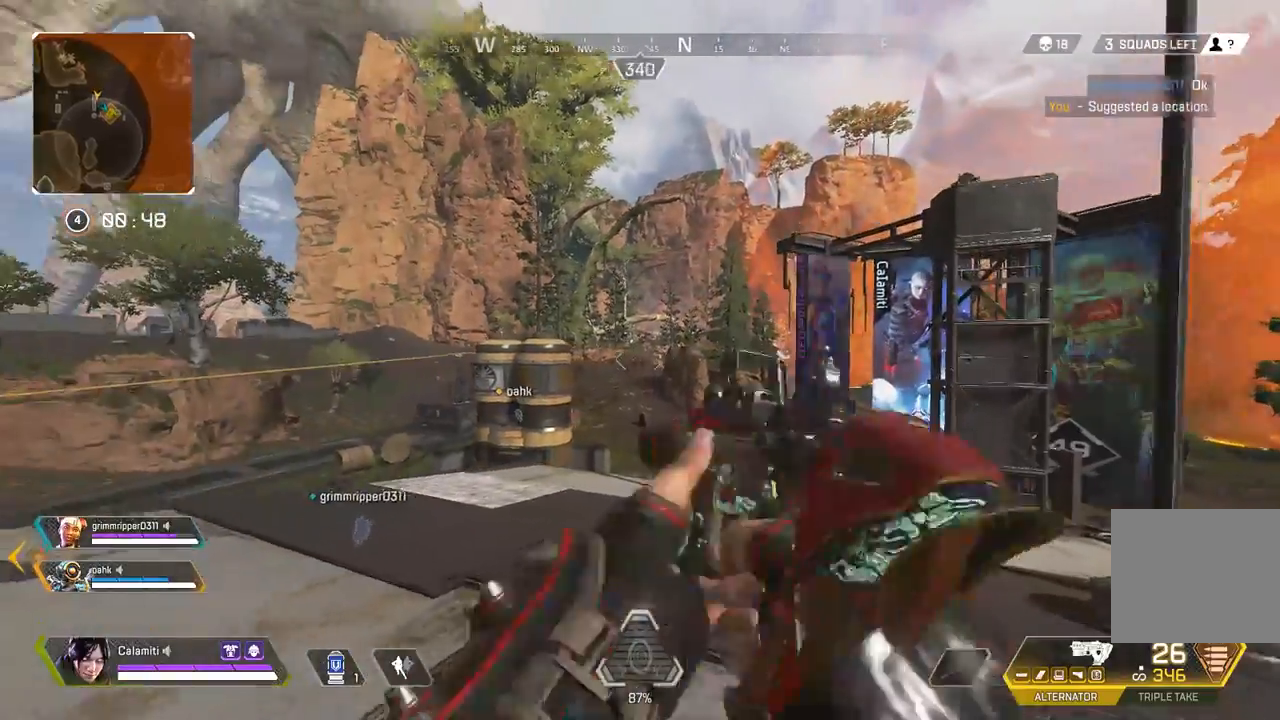
{"buttons": ["CIRCLE"], "left_stick": "right", "right_stick": "center", "events": [[33, "CIRCLE", "up"], [217, "L3", "down"], [350, "L3", "up"], [367, "left_stick", "right"], [450, "CIRCLE", "down"]]}
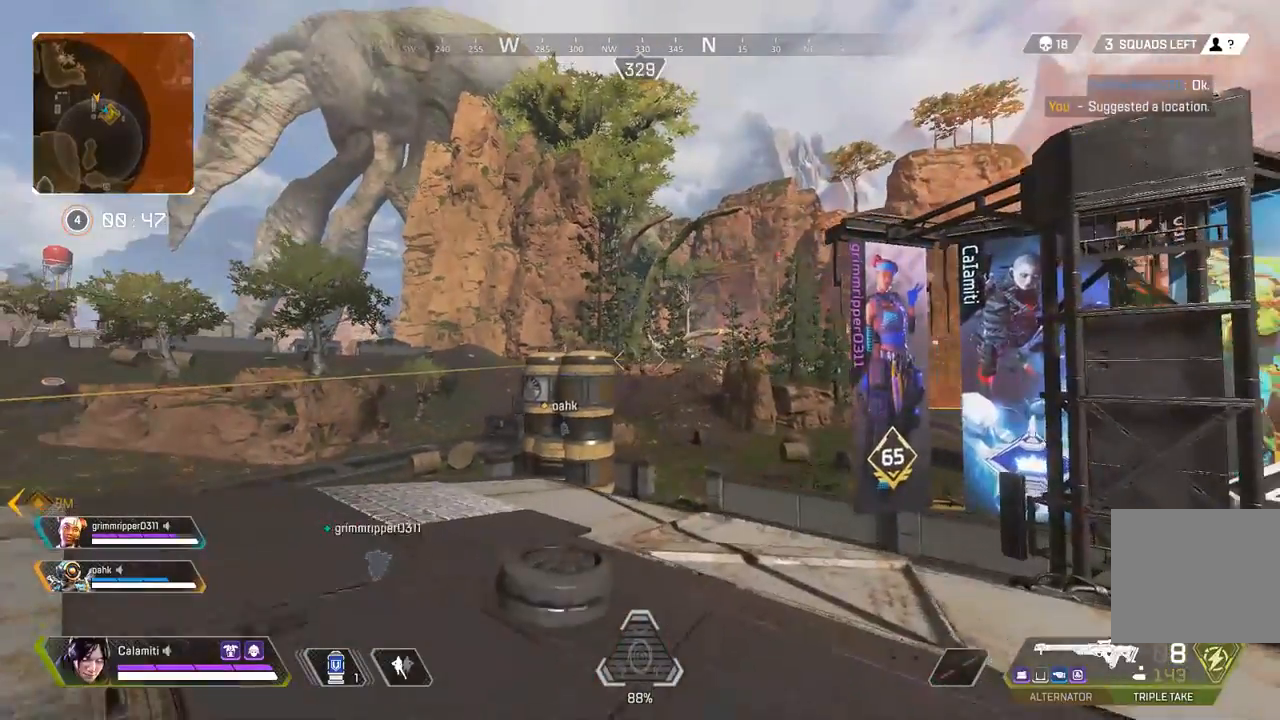
{"buttons": ["L2"], "left_stick": "right", "right_stick": "center", "events": [[50, "CIRCLE", "up"], [183, "CIRCLE", "down"], [217, "L2", "down"], [267, "CIRCLE", "up"]]}
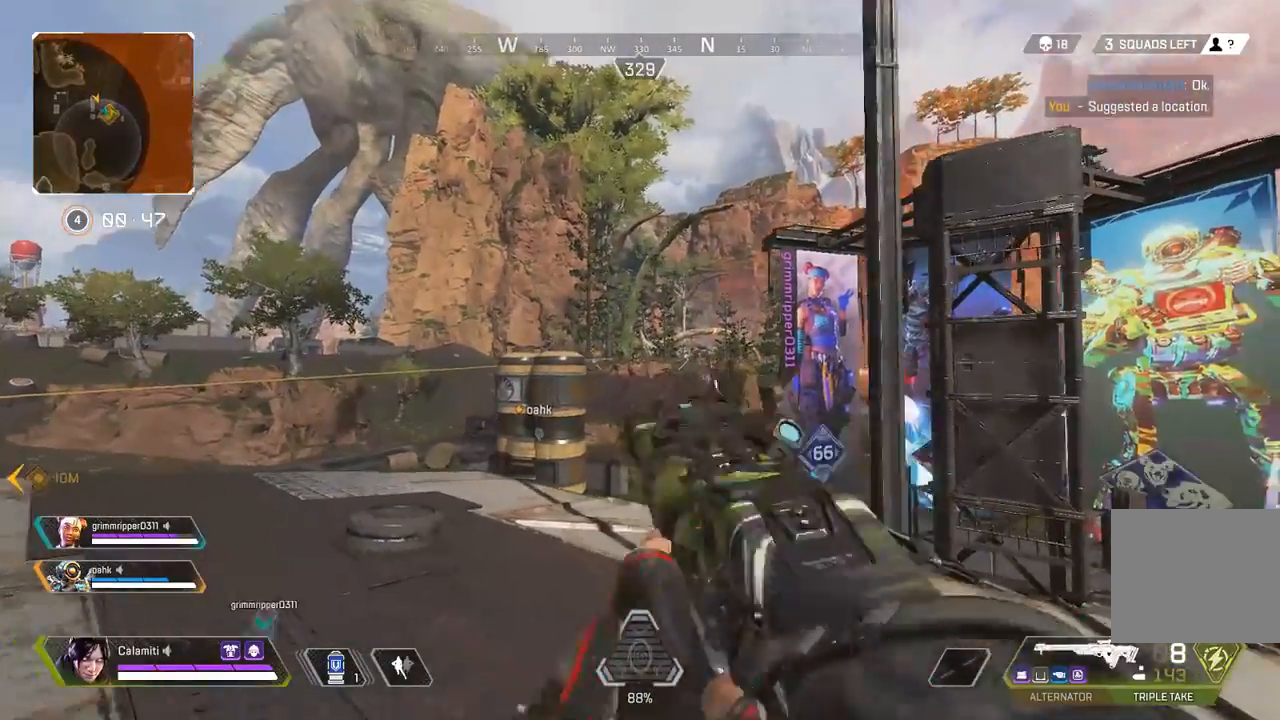
{"buttons": ["L2"], "left_stick": "right", "right_stick": "center", "events": []}
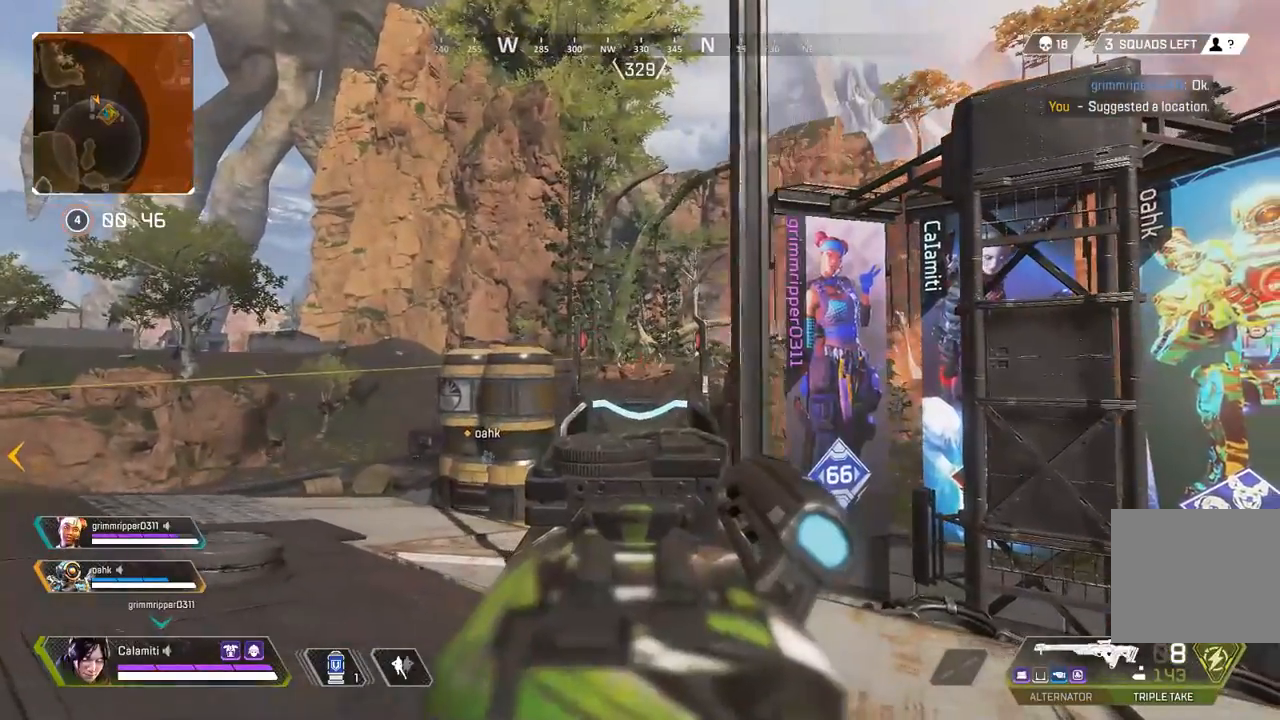
{"buttons": ["L2", "R2"], "left_stick": "left", "right_stick": "center", "events": [[117, "left_stick", "center"], [167, "left_stick", "up-left"], [367, "left_stick", "left"], [450, "R2", "down"]]}
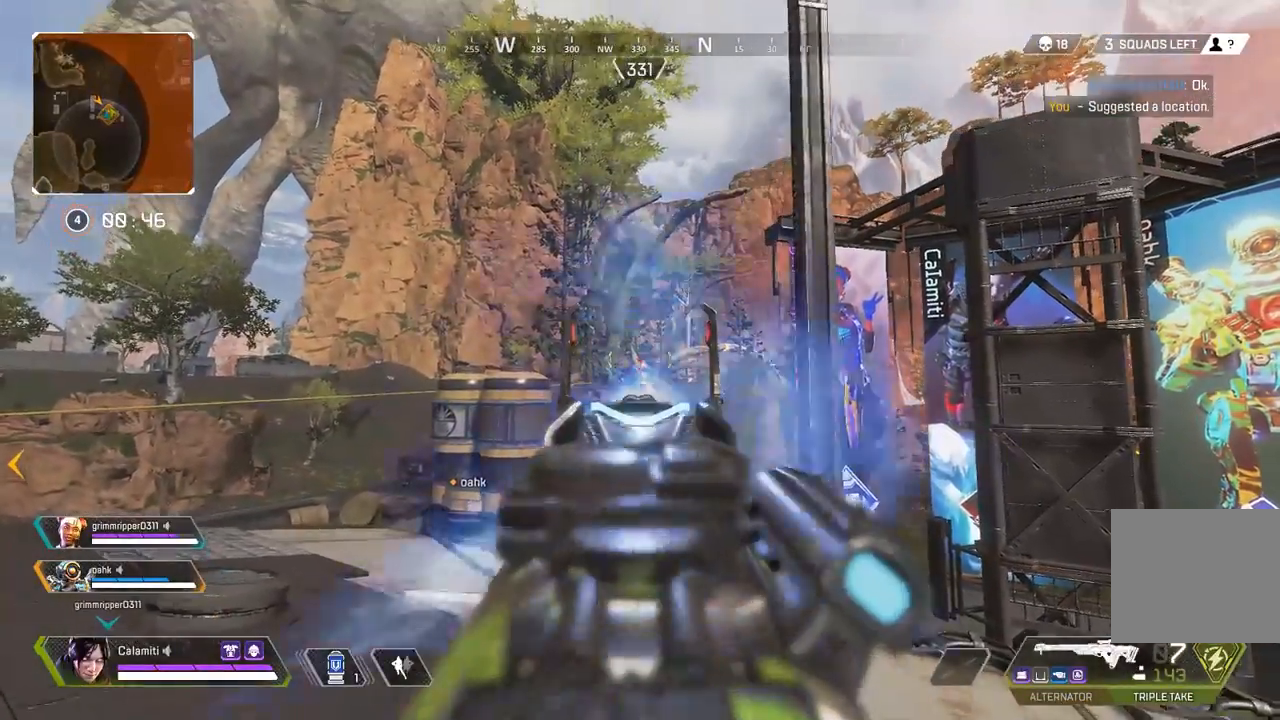
{"buttons": [], "left_stick": "right", "right_stick": "center", "events": [[50, "R2", "up"], [67, "CIRCLE", "down"], [150, "left_stick", "down-right"], [200, "CIRCLE", "up"], [233, "left_stick", "right"], [383, "CIRCLE", "down"], [450, "CIRCLE", "up"], [500, "L2", "up"]]}
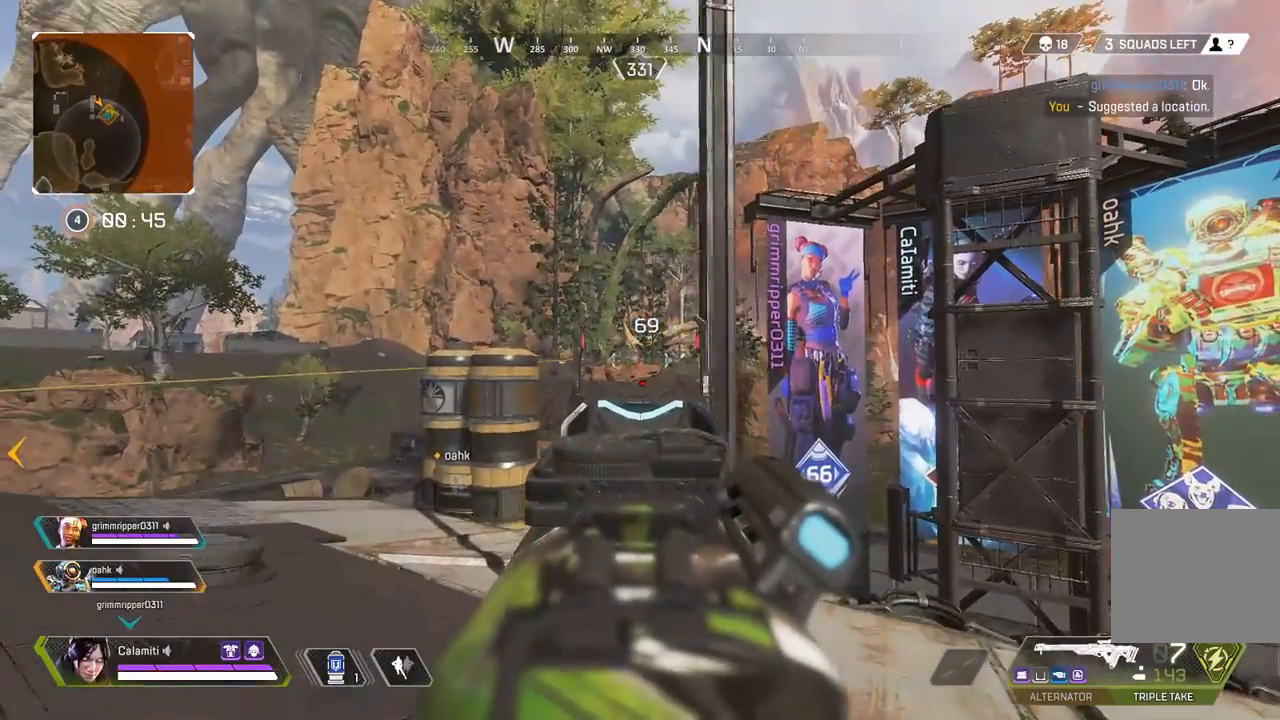
{"buttons": ["L2", "R2"], "left_stick": "left", "right_stick": "center", "events": [[50, "L2", "down"], [167, "left_stick", "up-left"], [233, "left_stick", "left"], [450, "R2", "down"]]}
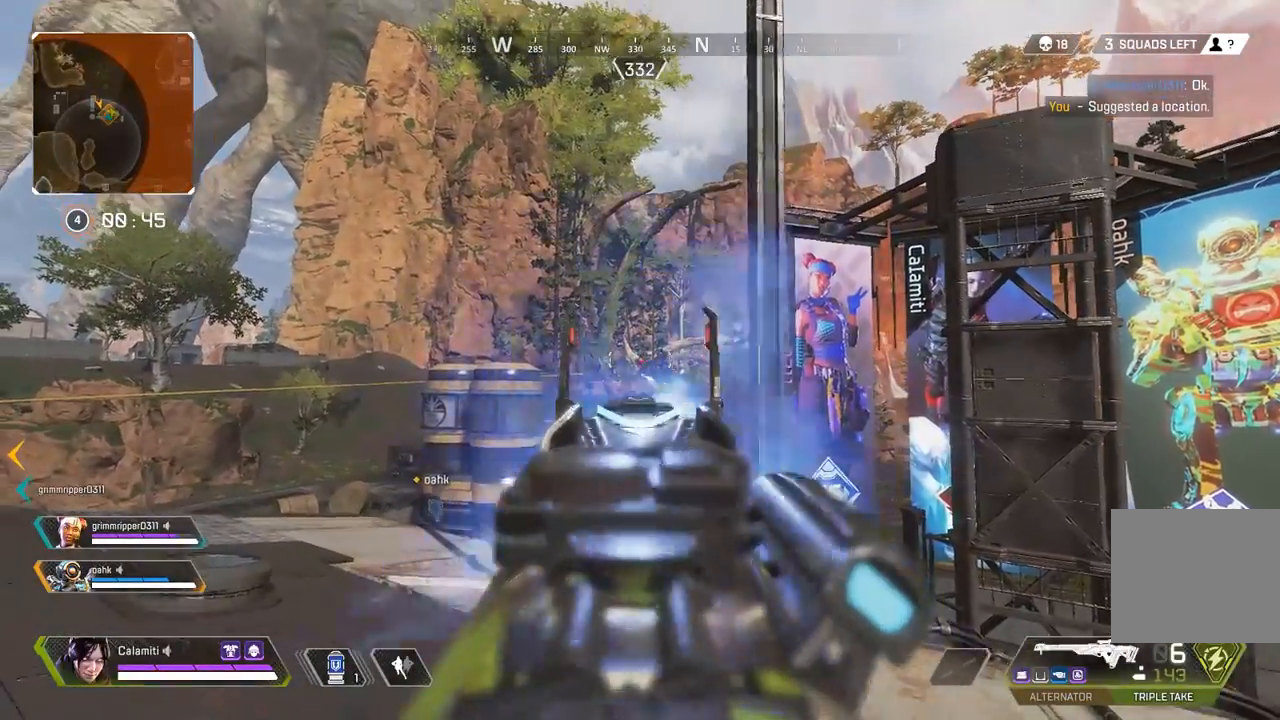
{"buttons": [], "left_stick": "right", "right_stick": "center", "events": [[17, "CIRCLE", "down"], [67, "CIRCLE", "up"], [100, "R2", "up"], [150, "left_stick", "right"], [333, "CIRCLE", "down"], [433, "CIRCLE", "up"], [450, "L2", "up"]]}
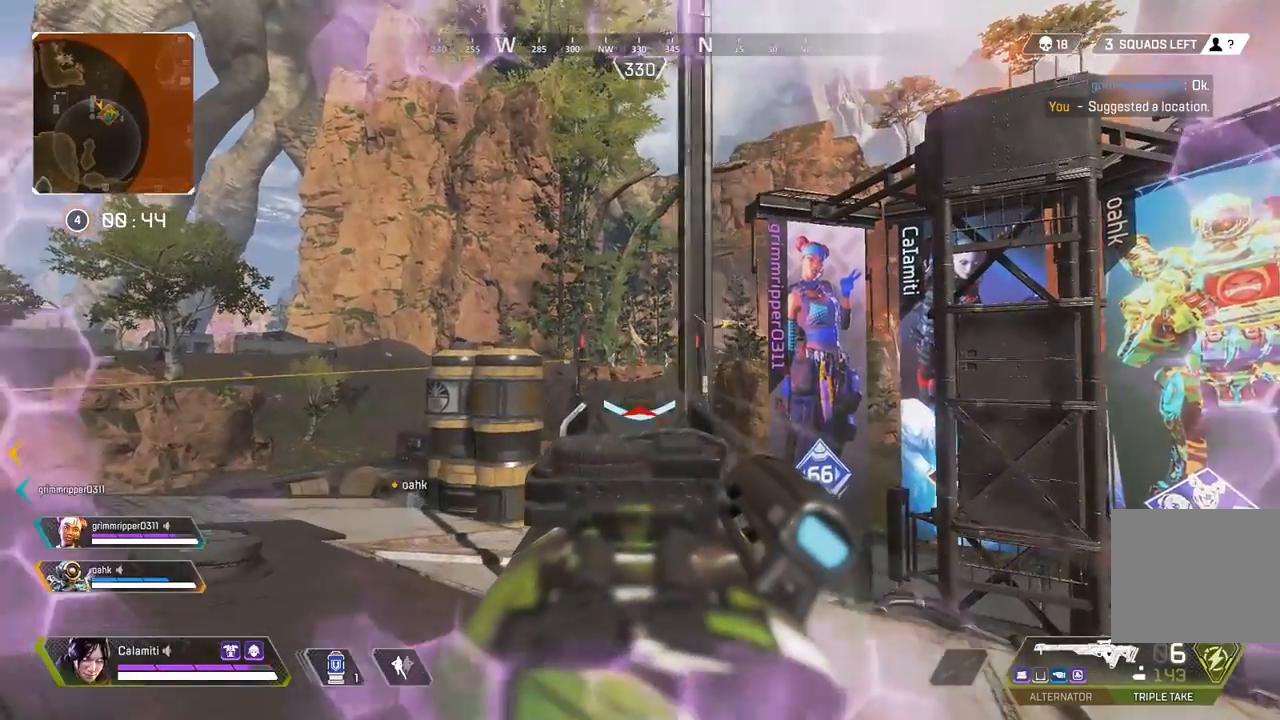
{"buttons": ["L2"], "left_stick": "right", "right_stick": "center", "events": [[33, "L2", "down"], [117, "L2", "up"], [200, "L2", "down"]]}
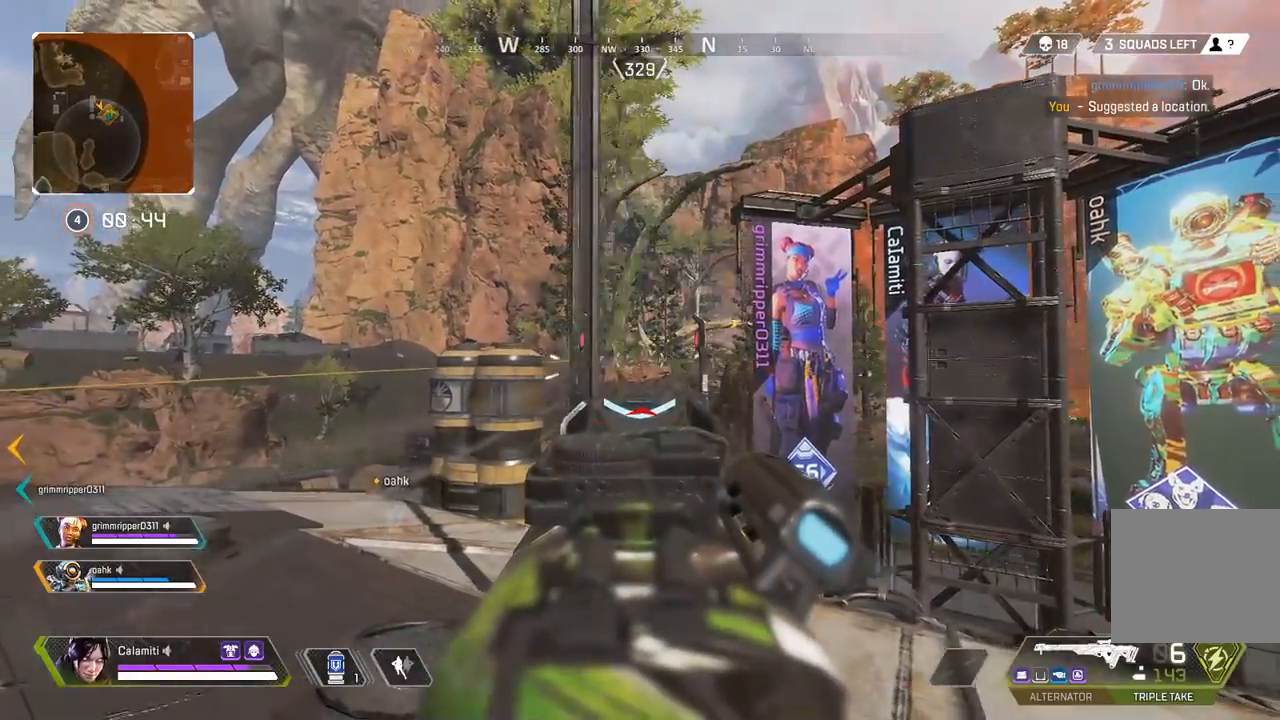
{"buttons": ["L2"], "left_stick": "left", "right_stick": "center", "events": [[183, "R2", "down"], [250, "left_stick", "center"], [283, "R2", "up"], [300, "left_stick", "left"], [383, "L2", "up"], [450, "L2", "down"]]}
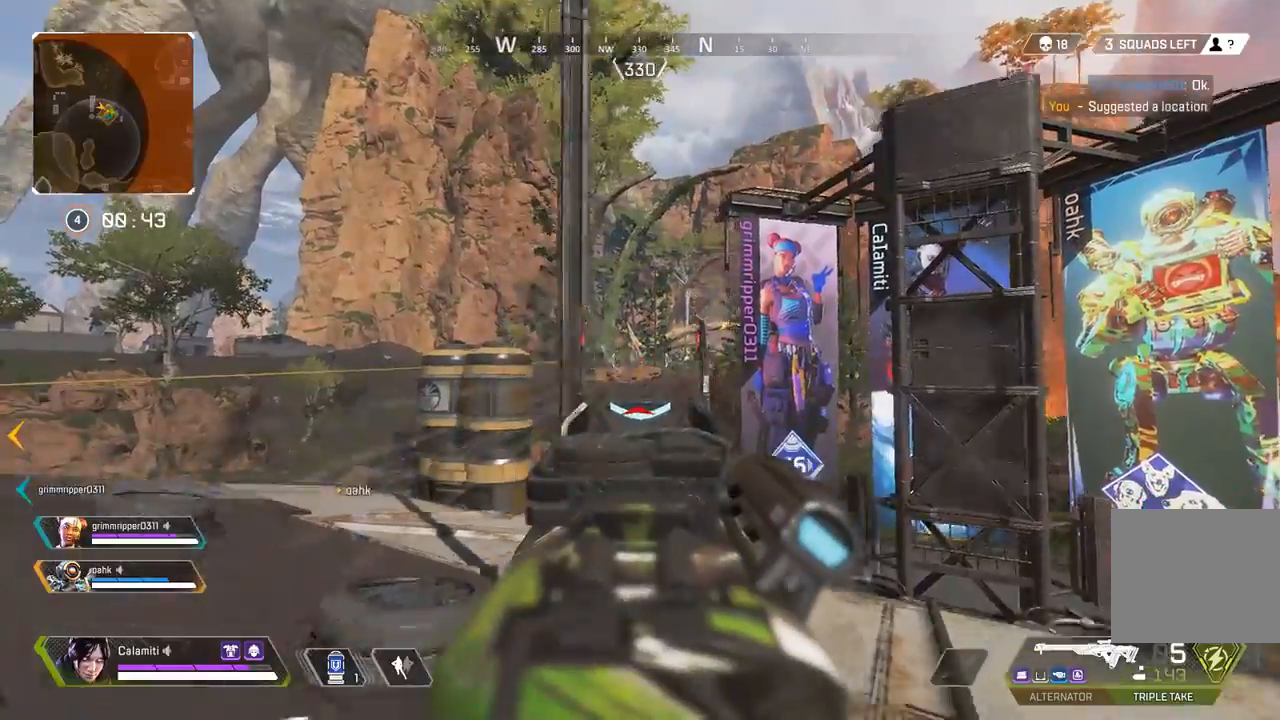
{"buttons": ["L2"], "left_stick": "left", "right_stick": "center", "events": [[50, "CIRCLE", "down"], [150, "CIRCLE", "up"]]}
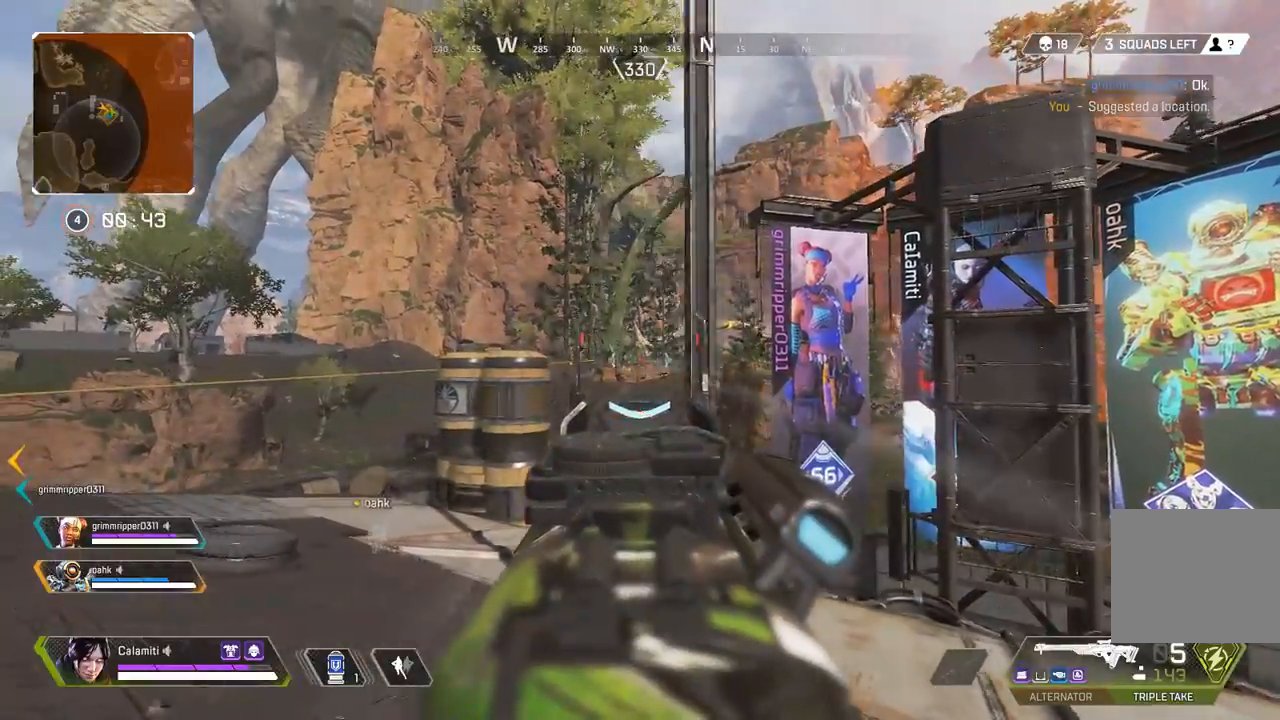
{"buttons": [], "left_stick": "right", "right_stick": "center", "events": [[267, "R2", "down"], [317, "left_stick", "center"], [367, "left_stick", "down-right"], [383, "R2", "up"], [417, "left_stick", "right"], [500, "L2", "up"]]}
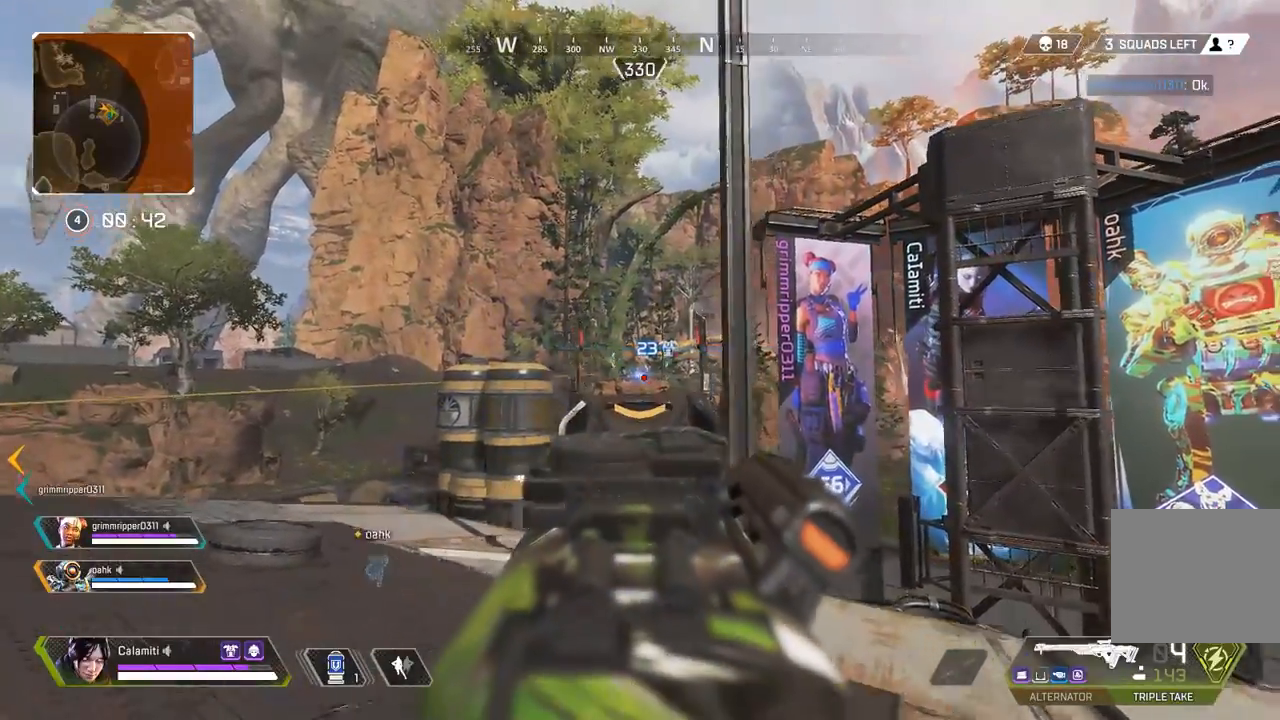
{"buttons": ["L2"], "left_stick": "right", "right_stick": "center", "events": [[33, "L2", "down"], [200, "right_stick", "left"], [217, "CIRCLE", "down"], [300, "CIRCLE", "up"], [317, "right_stick", "center"]]}
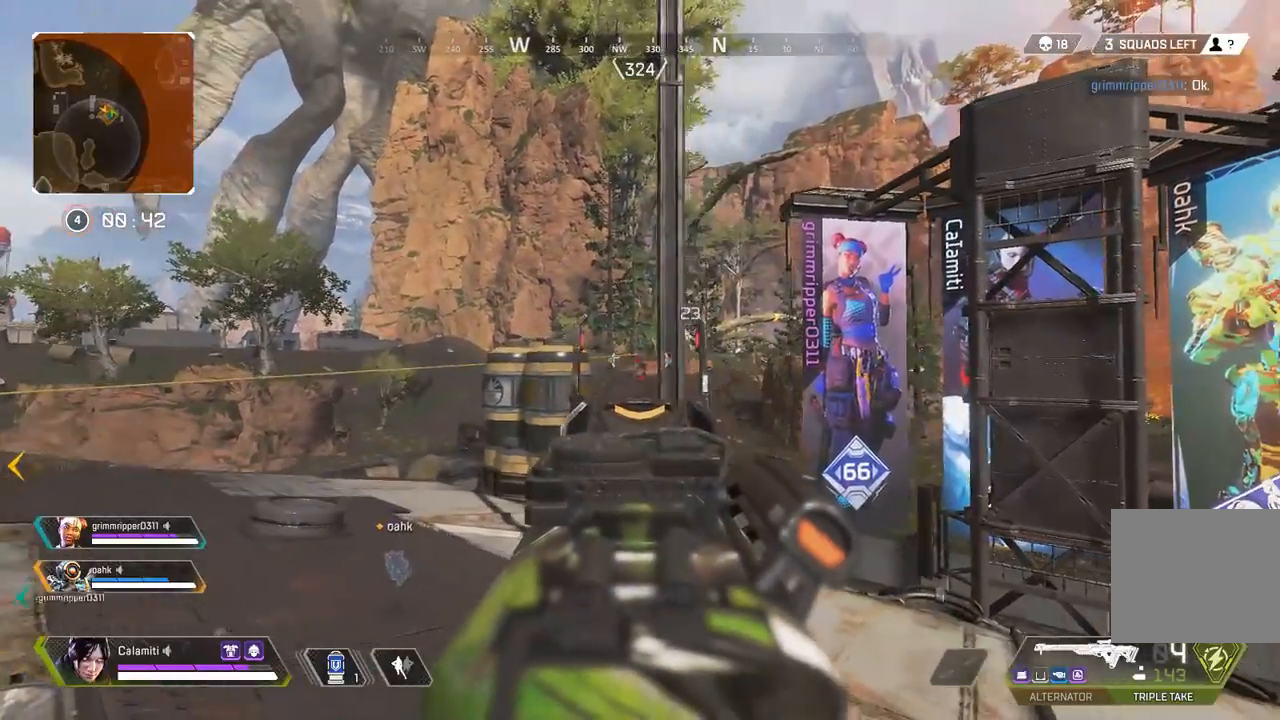
{"buttons": ["L2"], "left_stick": "left", "right_stick": "center", "events": [[117, "left_stick", "left"], [233, "right_stick", "right"], [333, "right_stick", "center"]]}
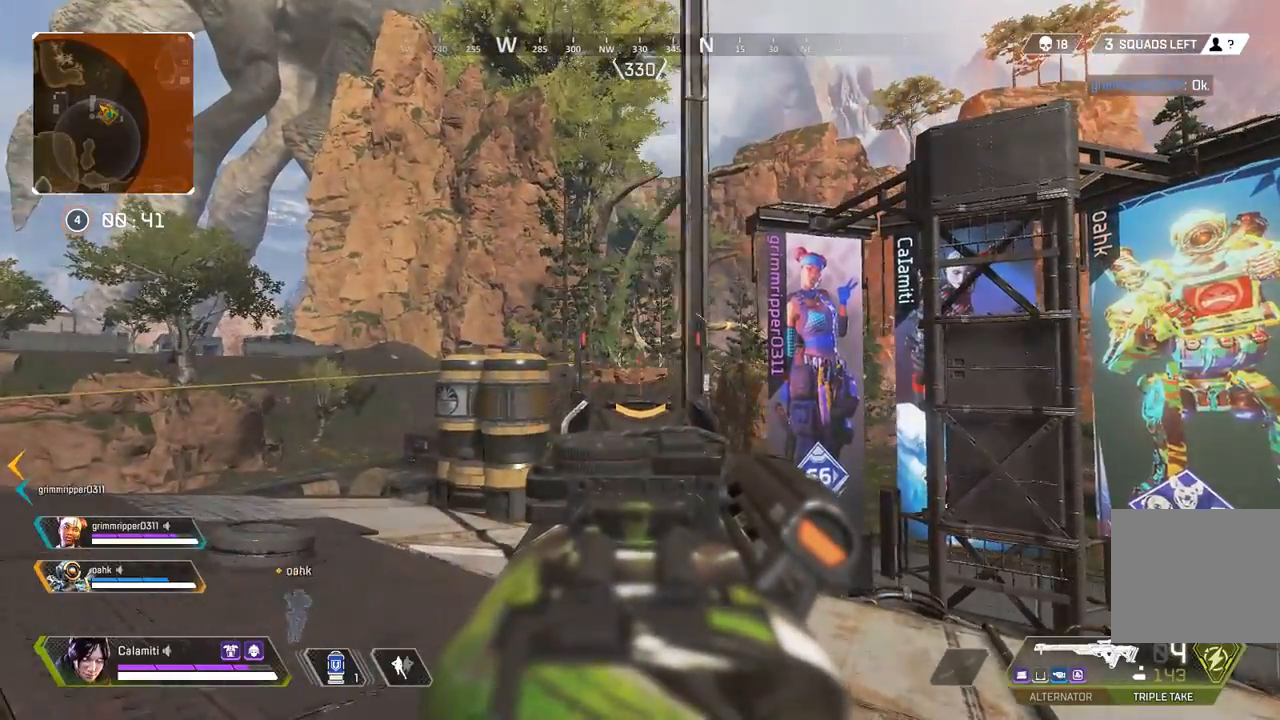
{"buttons": ["L3"], "left_stick": "up-right", "right_stick": "right", "events": [[250, "R2", "down"], [317, "R2", "up"], [350, "L2", "up"], [350, "left_stick", "right"], [400, "left_stick", "up-right"], [400, "right_stick", "down-right"], [433, "L3", "down"], [500, "right_stick", "right"]]}
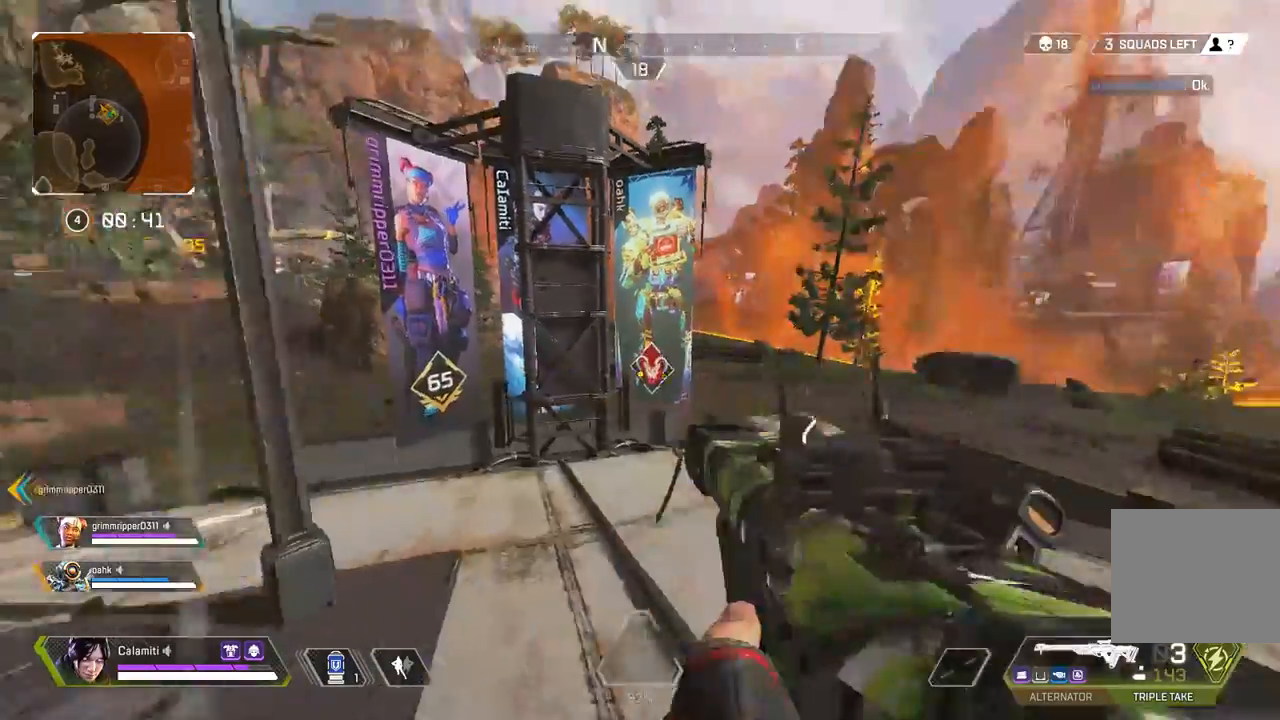
{"buttons": [], "left_stick": "up", "right_stick": "center", "events": [[117, "SQUARE", "down"], [183, "SQUARE", "up"], [250, "SQUARE", "down"], [317, "right_stick", "center"], [333, "SQUARE", "up"], [467, "L3", "up"], [467, "left_stick", "up"]]}
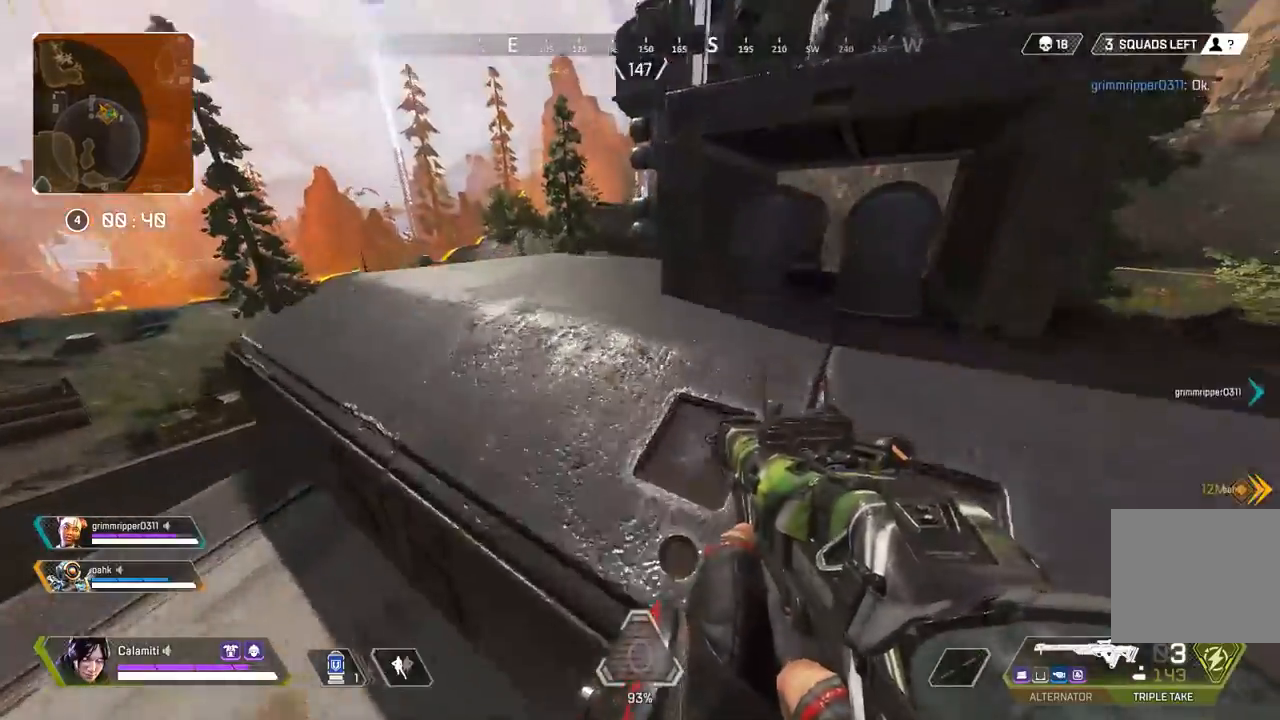
{"buttons": [], "left_stick": "right", "right_stick": "left", "events": [[200, "right_stick", "left"], [333, "CROSS", "down"], [400, "CROSS", "up"], [483, "left_stick", "right"]]}
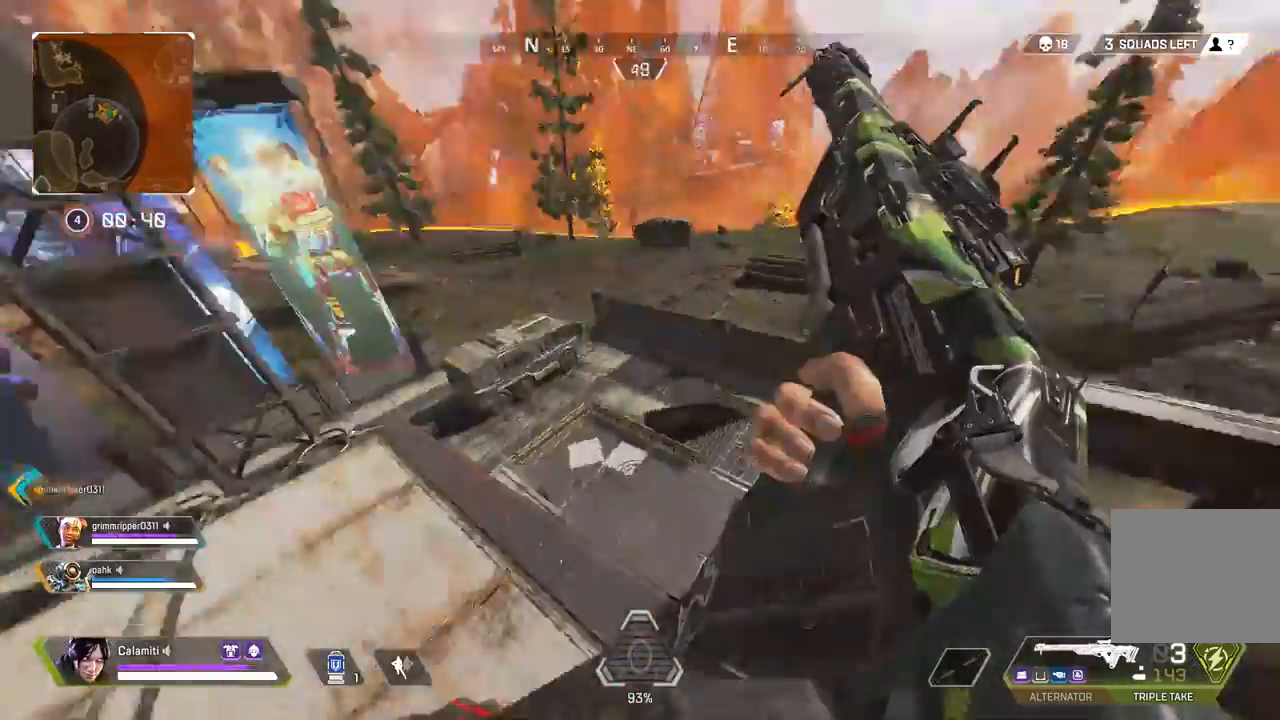
{"buttons": ["L3"], "left_stick": "up-left", "right_stick": "center", "events": [[67, "CIRCLE", "down"], [117, "left_stick", "down"], [150, "CIRCLE", "up"], [167, "left_stick", "left"], [217, "right_stick", "center"], [300, "left_stick", "up-left"], [383, "L3", "down"]]}
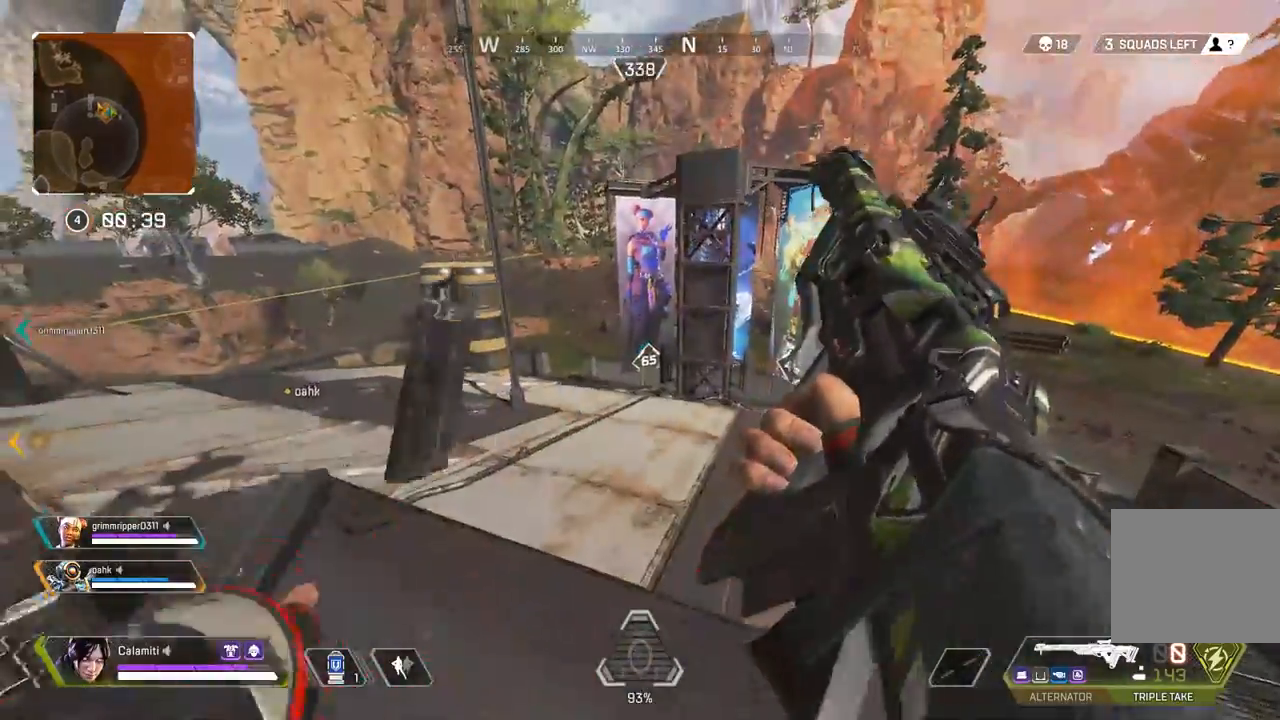
{"buttons": ["CIRCLE"], "left_stick": "up-left", "right_stick": "center", "events": [[33, "L3", "up"], [433, "CIRCLE", "down"]]}
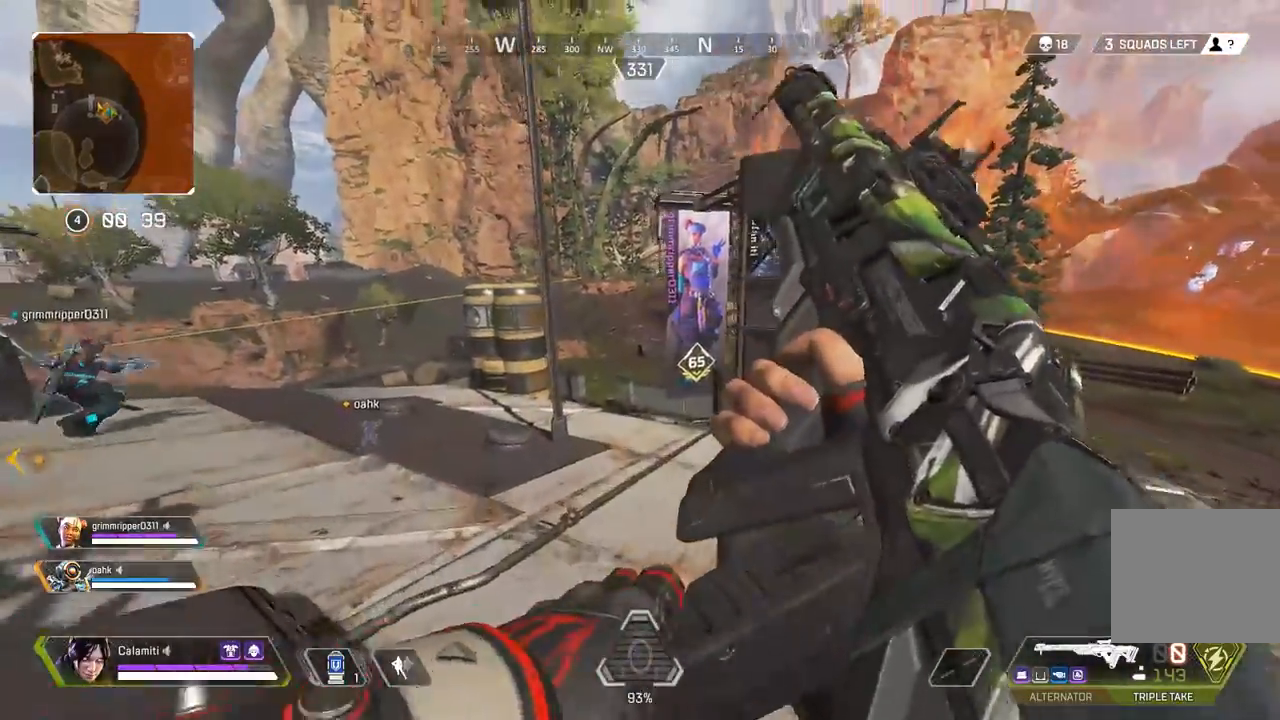
{"buttons": ["CIRCLE"], "left_stick": "up-left", "right_stick": "center", "events": [[67, "CIRCLE", "up"], [283, "L3", "down"], [433, "L3", "up"], [500, "CIRCLE", "down"]]}
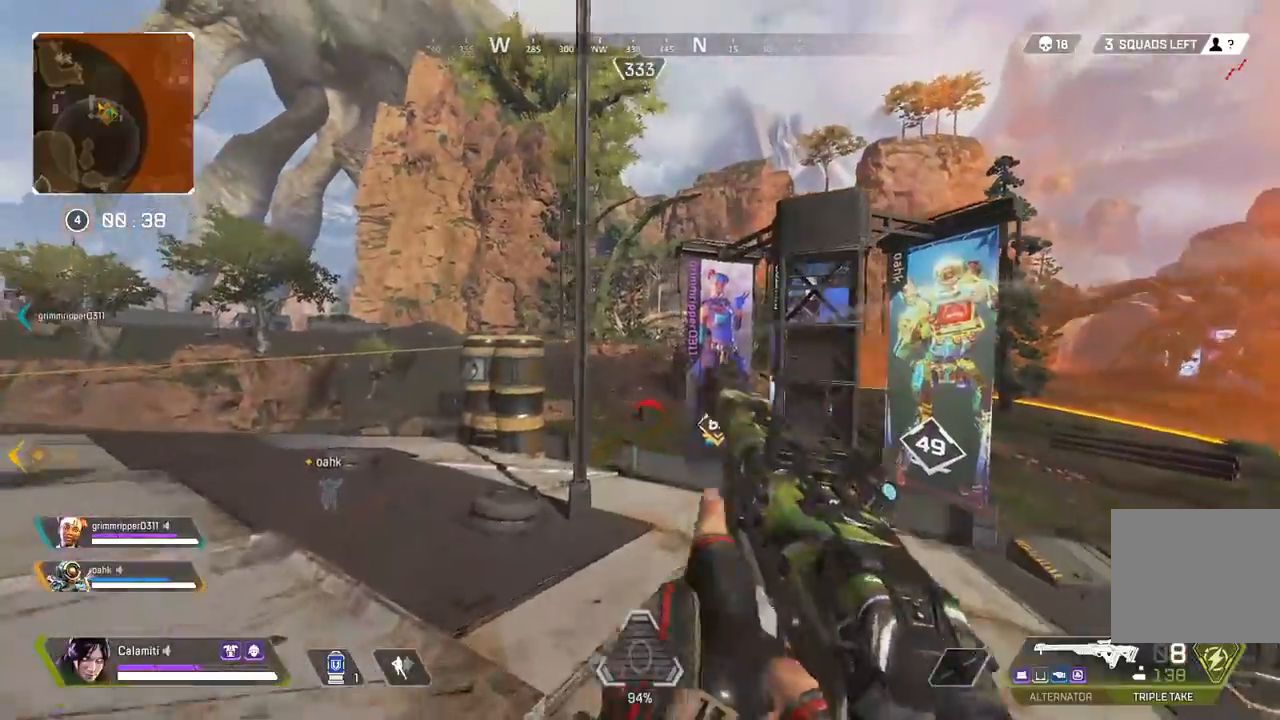
{"buttons": ["L2"], "left_stick": "up-left", "right_stick": "center", "events": [[83, "CIRCLE", "up"], [217, "L2", "down"], [233, "CIRCLE", "down"], [317, "CIRCLE", "up"]]}
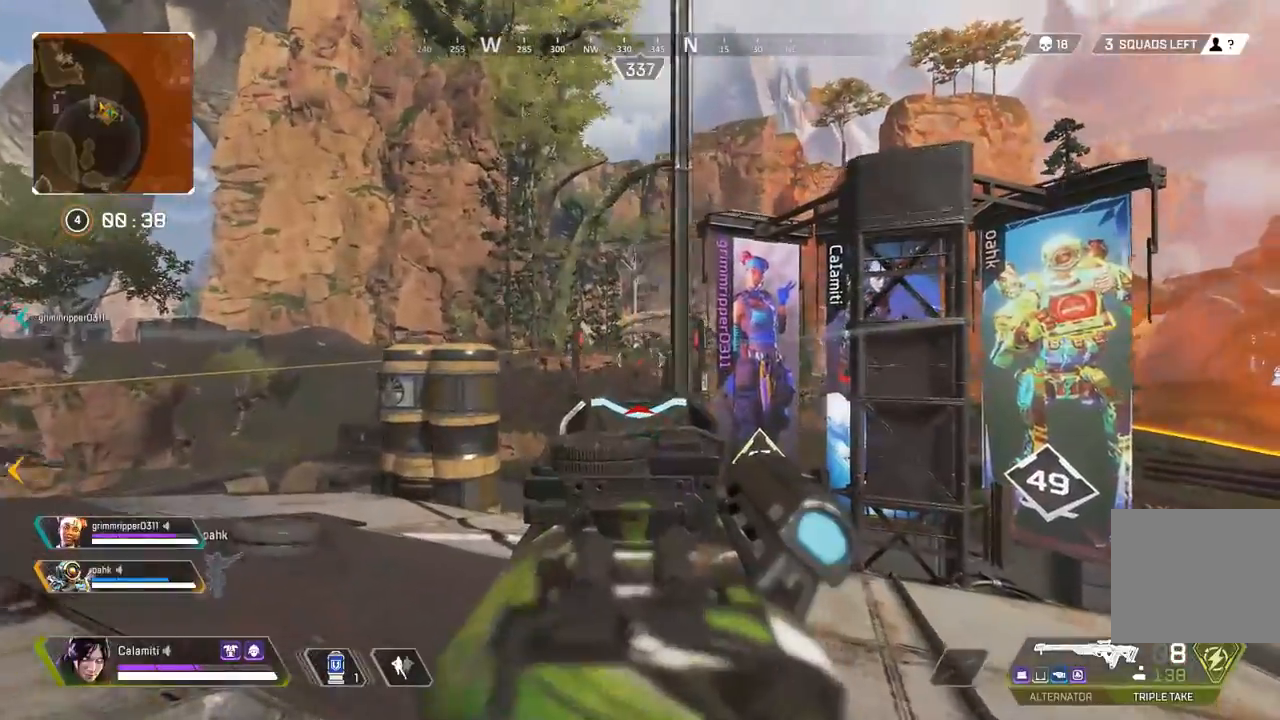
{"buttons": ["L2"], "left_stick": "right", "right_stick": "center", "events": [[350, "R2", "down"], [400, "left_stick", "right"], [433, "R2", "up"]]}
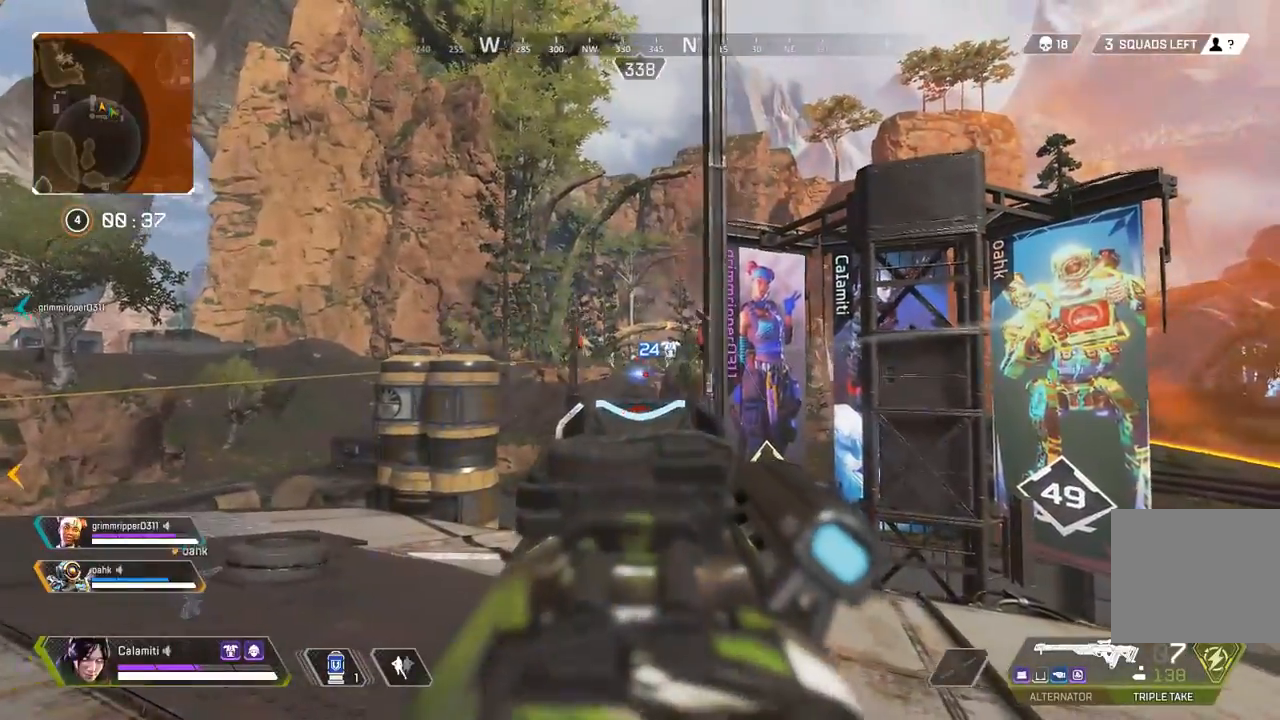
{"buttons": ["CIRCLE", "L2"], "left_stick": "up-left", "right_stick": "center", "events": [[183, "right_stick", "left"], [200, "CIRCLE", "down"], [283, "CIRCLE", "up"], [300, "right_stick", "center"], [417, "left_stick", "up-left"], [433, "CIRCLE", "down"]]}
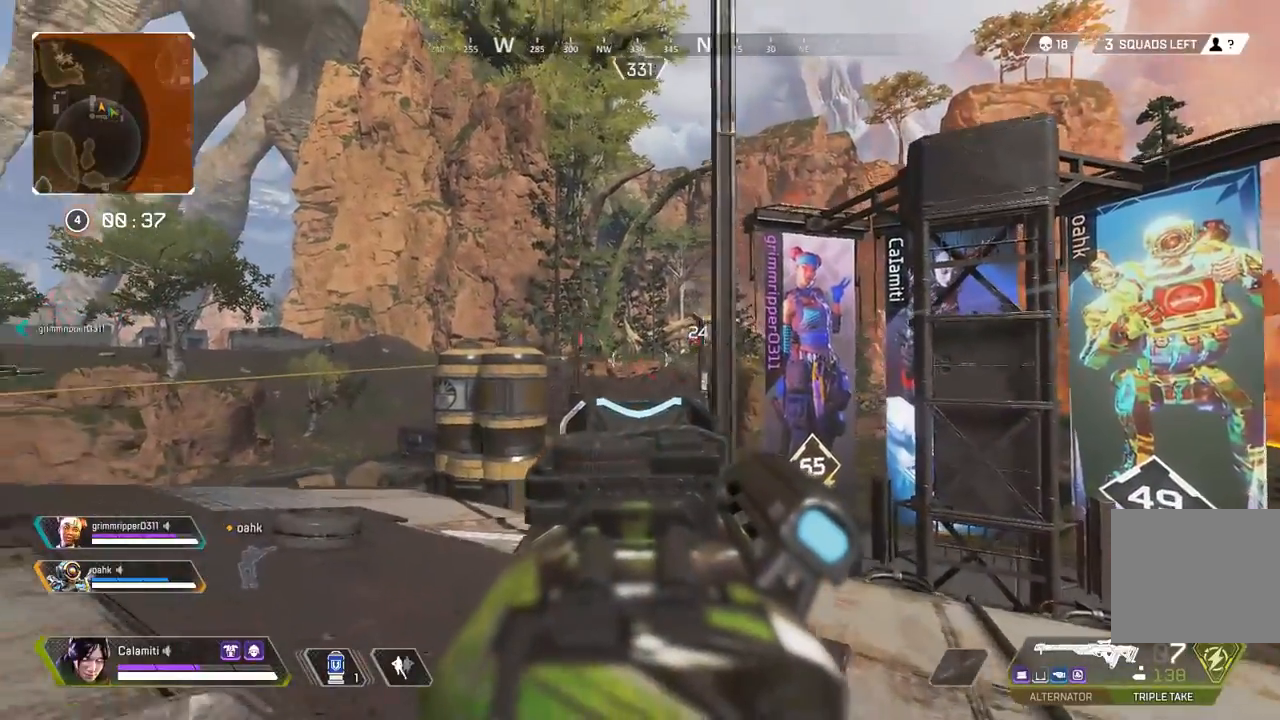
{"buttons": ["L2"], "left_stick": "up-left", "right_stick": "right", "events": [[17, "CIRCLE", "up"], [217, "left_stick", "center"], [317, "left_stick", "right"], [417, "right_stick", "right"], [500, "left_stick", "up-left"]]}
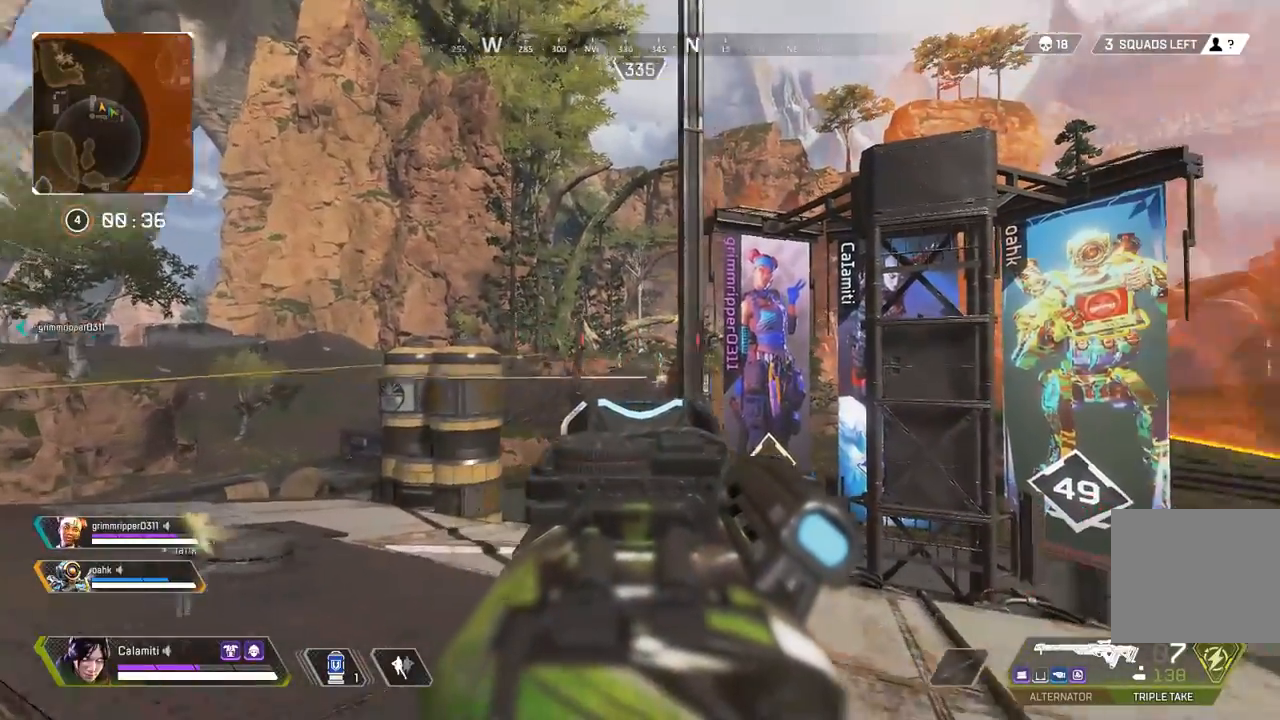
{"buttons": ["L2"], "left_stick": "up-right", "right_stick": "center", "events": [[83, "right_stick", "center"], [467, "left_stick", "up-right"]]}
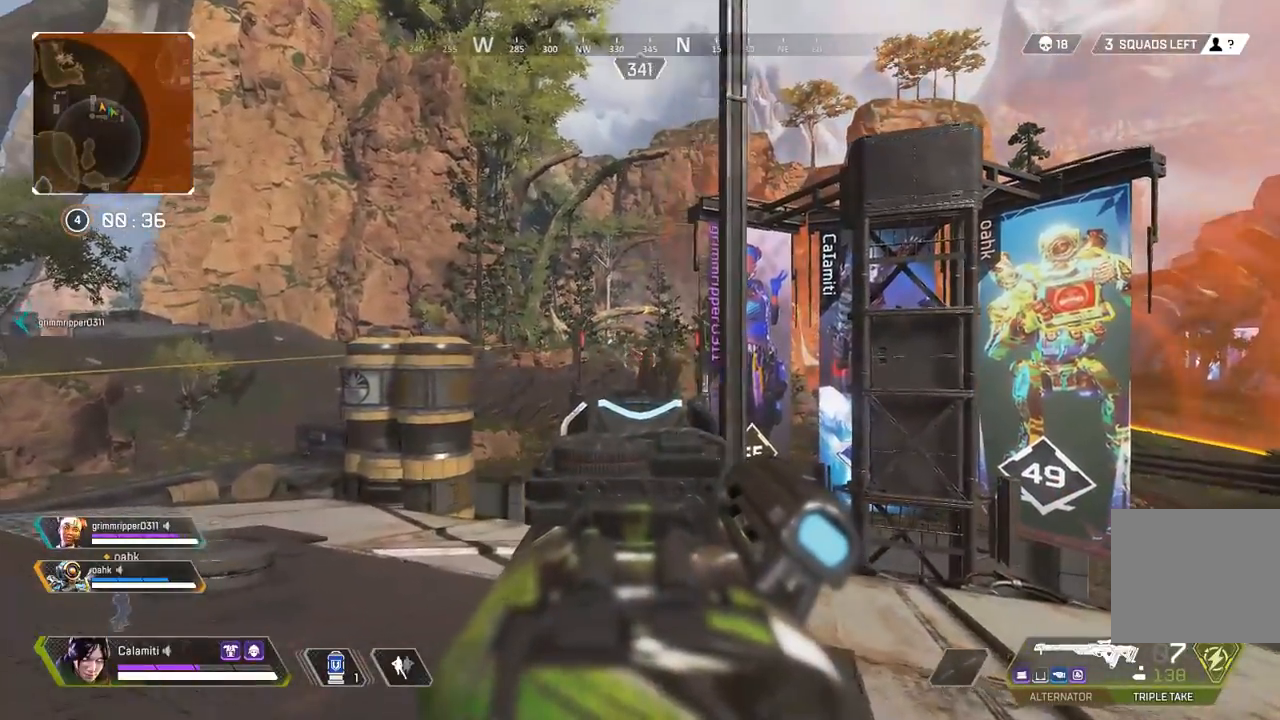
{"buttons": ["DPAD_UP"], "left_stick": "up", "right_stick": "center", "events": [[17, "L2", "up"], [50, "L3", "down"], [83, "right_stick", "down-right"], [200, "L3", "up"], [200, "left_stick", "up"], [317, "right_stick", "center"], [367, "DPAD_UP", "down"]]}
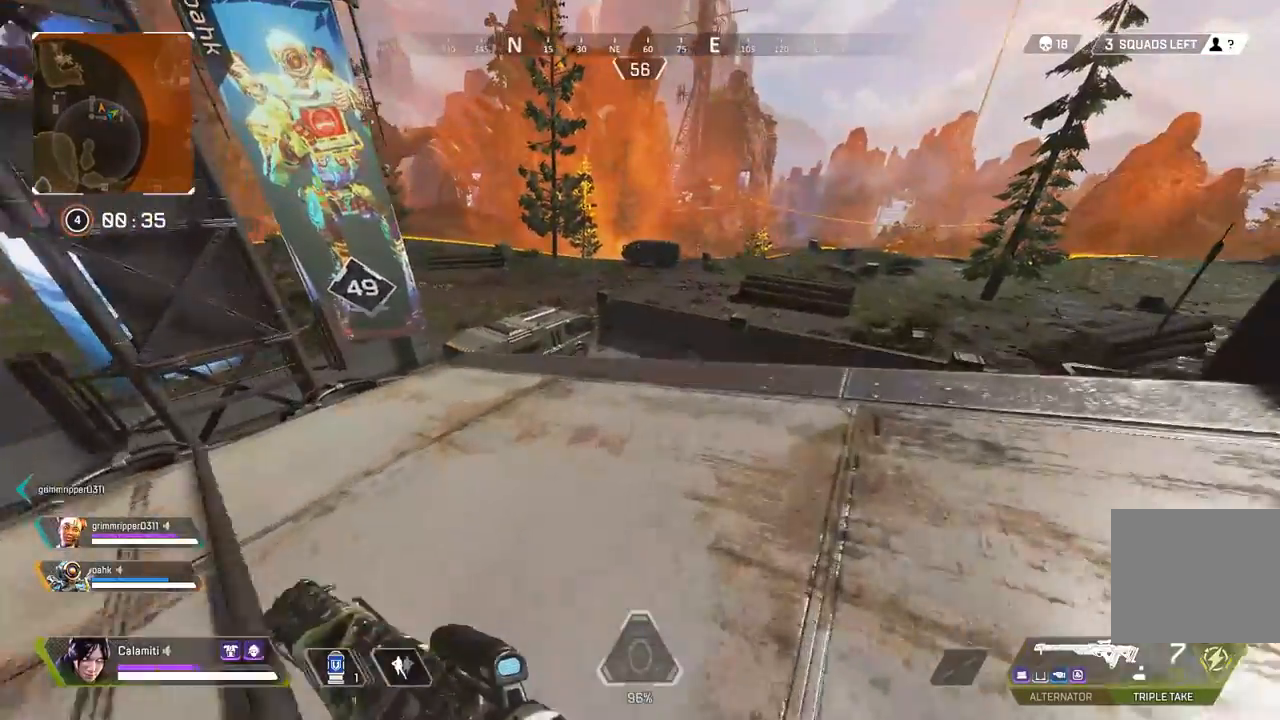
{"buttons": ["CROSS"], "left_stick": "up", "right_stick": "center", "events": [[133, "right_stick", "down-right"], [200, "DPAD_UP", "up"], [300, "DPAD_UP", "down"], [317, "right_stick", "center"], [350, "DPAD_UP", "up"], [433, "CROSS", "down"]]}
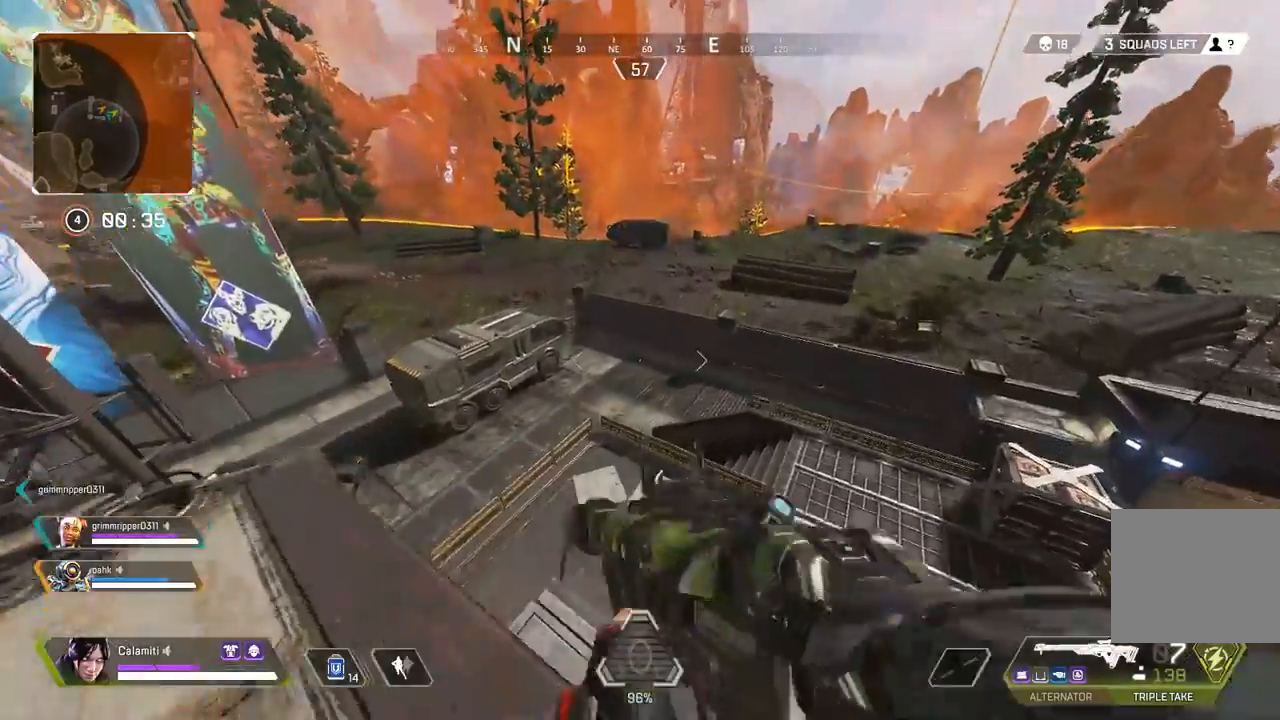
{"buttons": [], "left_stick": "left", "right_stick": "center", "events": [[17, "CROSS", "up"], [67, "left_stick", "down-right"], [83, "right_stick", "down-left"], [183, "left_stick", "down-left"], [217, "CIRCLE", "down"], [267, "left_stick", "left"], [317, "CIRCLE", "up"], [383, "right_stick", "up-left"], [433, "right_stick", "center"]]}